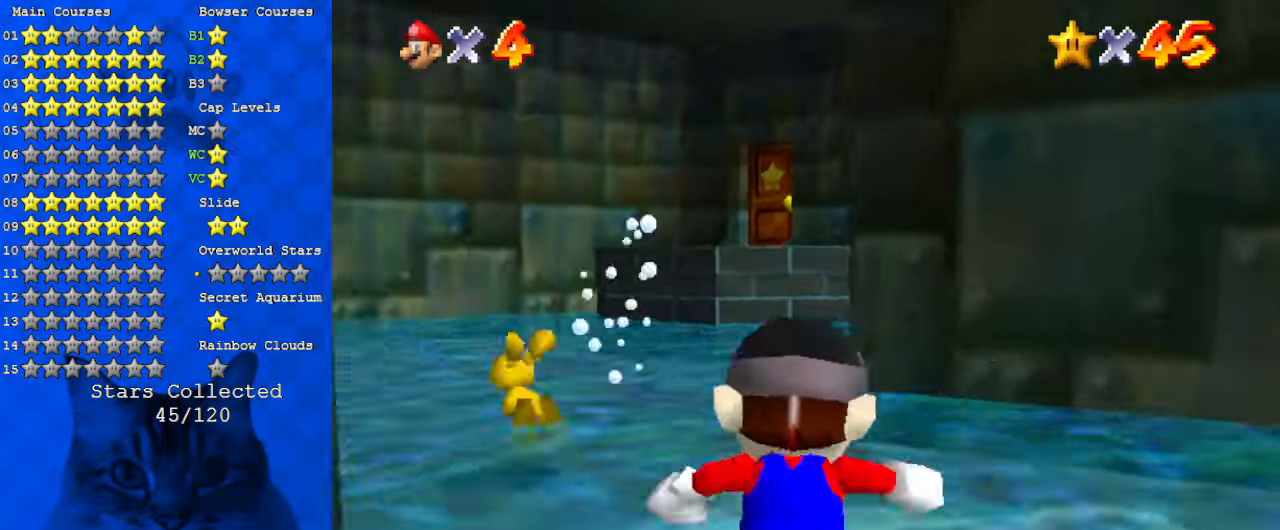
Gameplay with keyboard; each line is a JSON object with the keys held at the frame after it. "events" lists presses ("down") and releases ("up") of "a", "c", "ctrl", "d", "down", "left", "return", "right", "s", "shift", "up", "w", "x" and "y" between this image and that frame as [ms after this image, input, new state], when the widget could be followed in between. No other keys are recorded. Mouse input is not recorded.
{"keys": ["left", "up"], "events": [[167, "left", "down"], [234, "ctrl", "down"], [334, "left", "up"], [434, "ctrl", "up"], [434, "left", "down"]]}
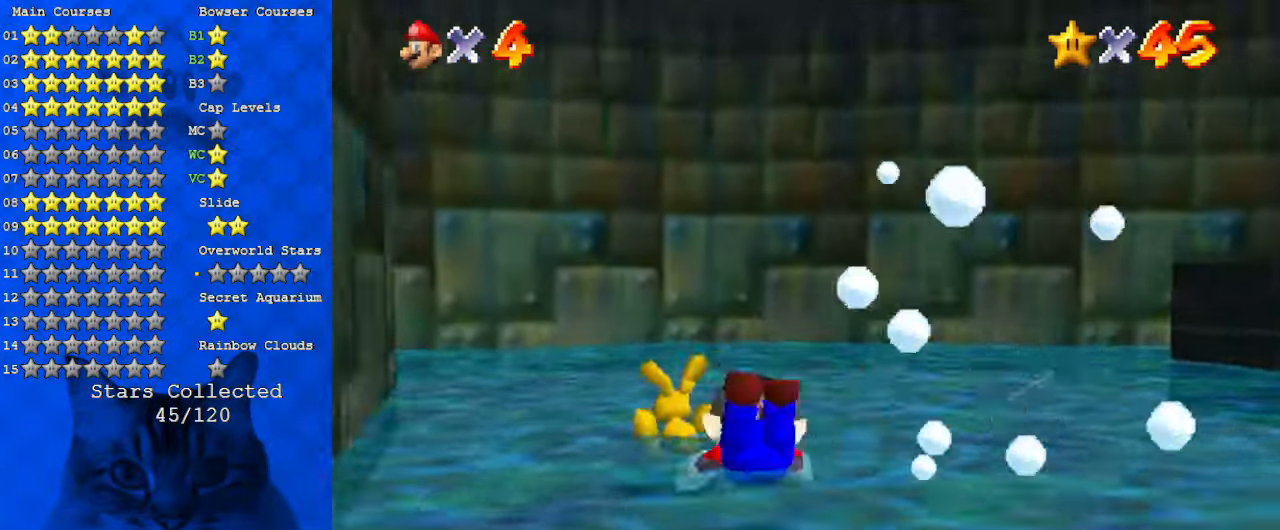
{"keys": ["left", "up"], "events": [[134, "left", "up"], [167, "left", "down"]]}
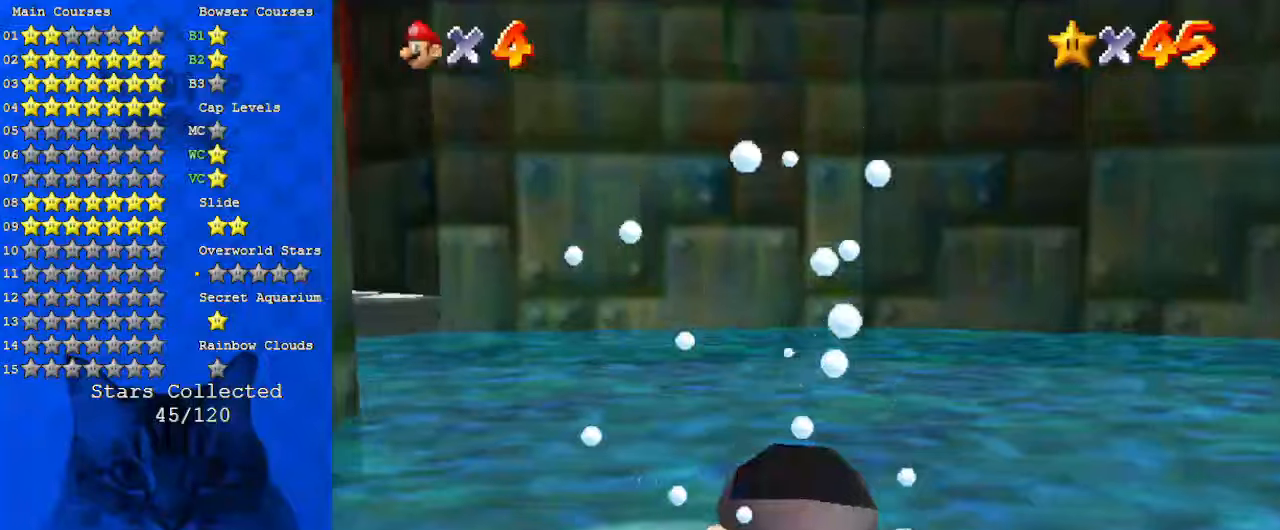
{"keys": [], "events": [[134, "left", "up"], [134, "up", "up"]]}
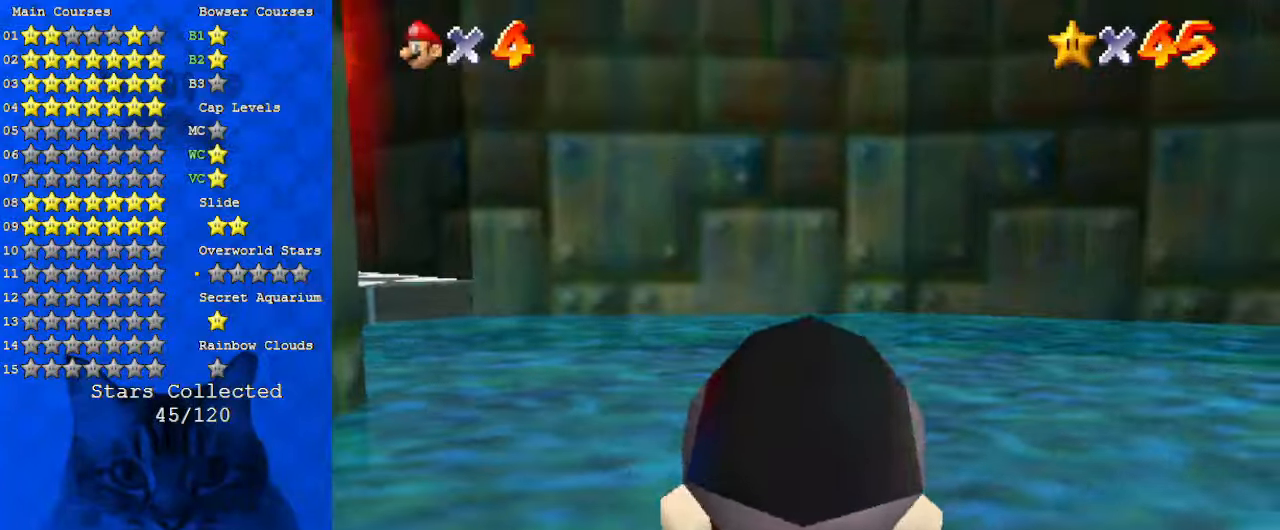
{"keys": [], "events": [[200, "shift", "down"], [334, "shift", "up"], [400, "shift", "down"], [500, "shift", "up"]]}
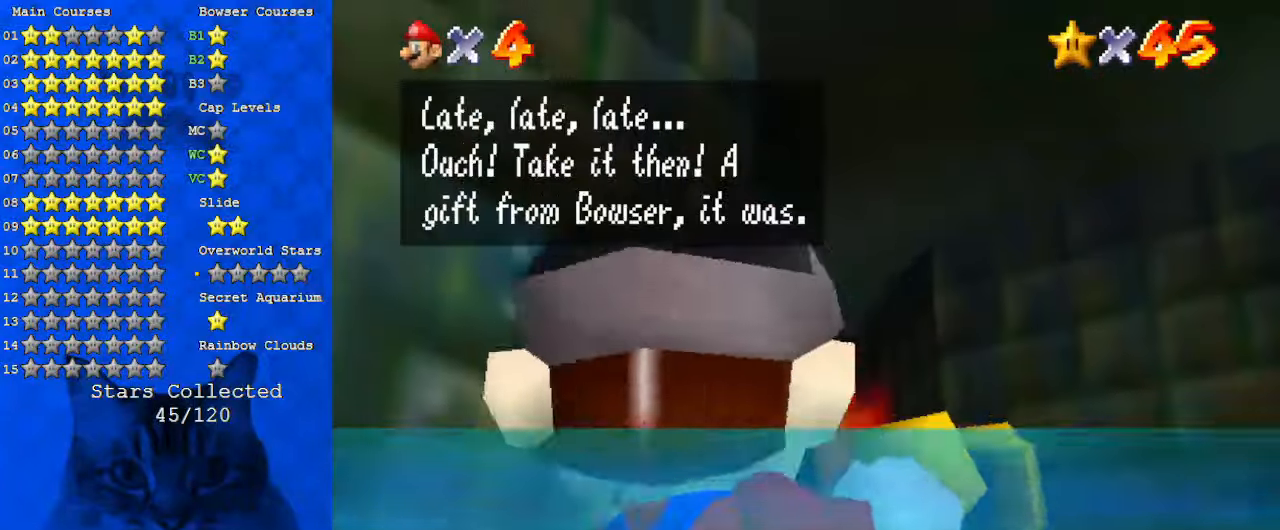
{"keys": [], "events": [[100, "shift", "down"], [200, "shift", "up"], [234, "shift", "down"], [334, "shift", "up"], [434, "shift", "down"], [500, "shift", "up"]]}
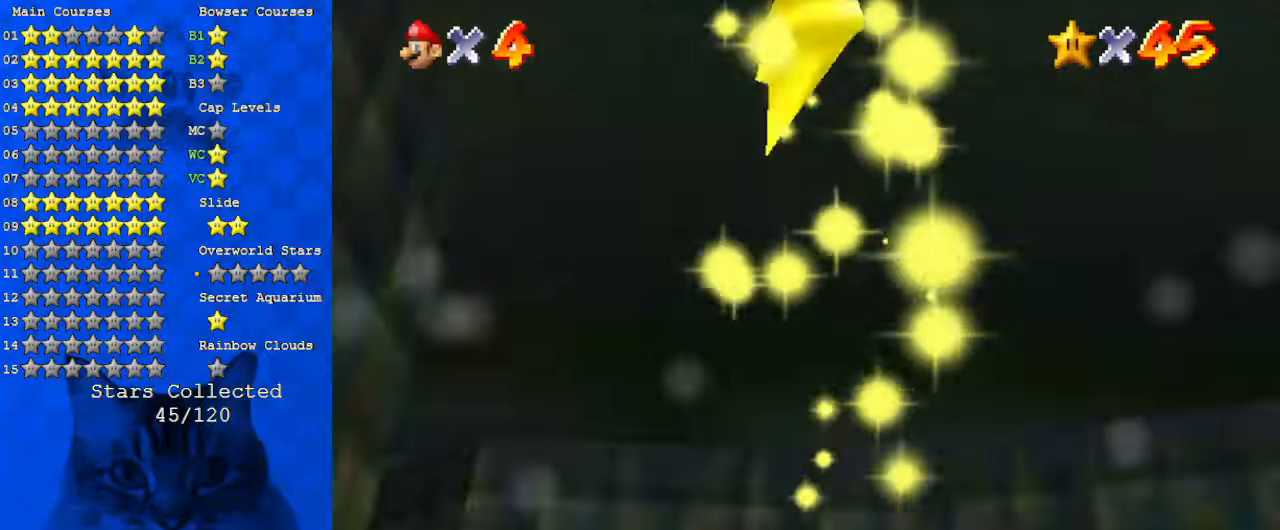
{"keys": ["shift"], "events": [[100, "shift", "down"], [167, "shift", "up"], [467, "shift", "down"]]}
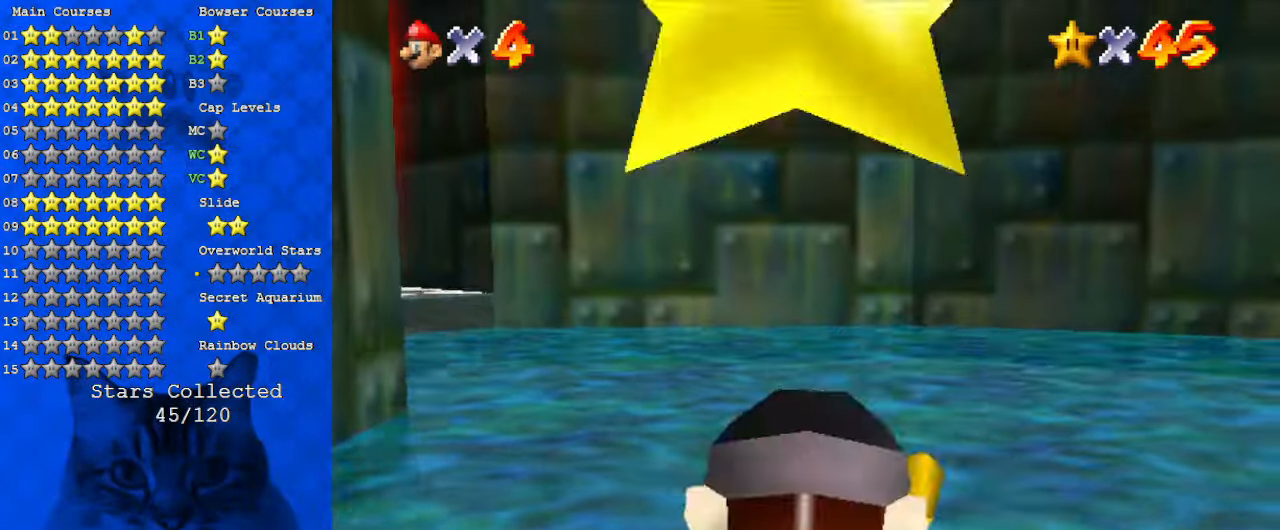
{"keys": [], "events": [[100, "shift", "up"], [200, "shift", "down"], [267, "shift", "up"], [334, "shift", "down"], [400, "shift", "up"]]}
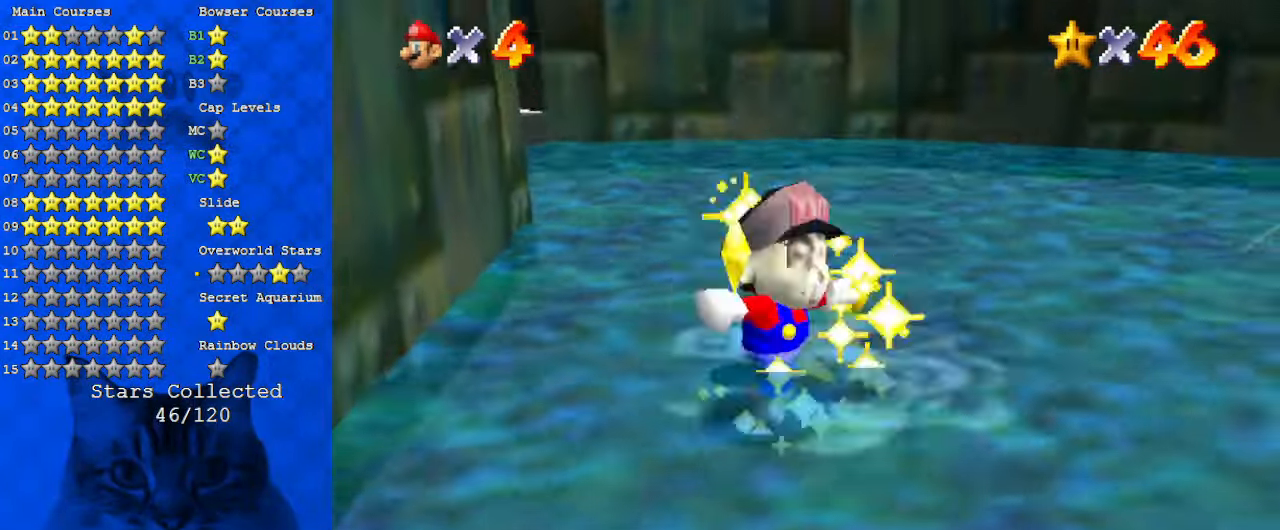
{"keys": [], "events": []}
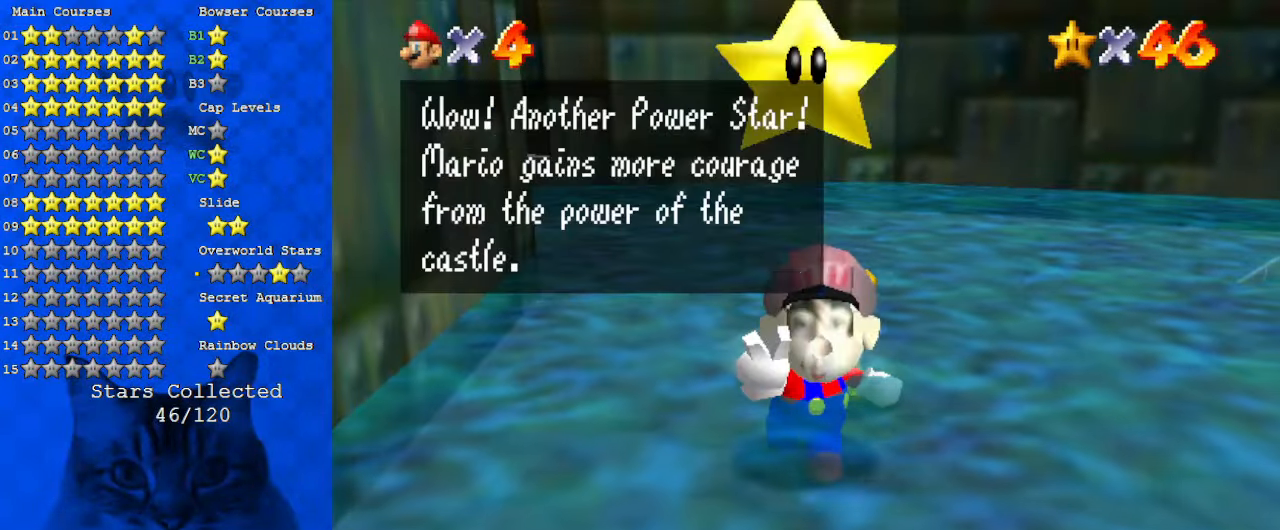
{"keys": ["shift"], "events": [[267, "shift", "down"], [367, "shift", "up"], [467, "shift", "down"]]}
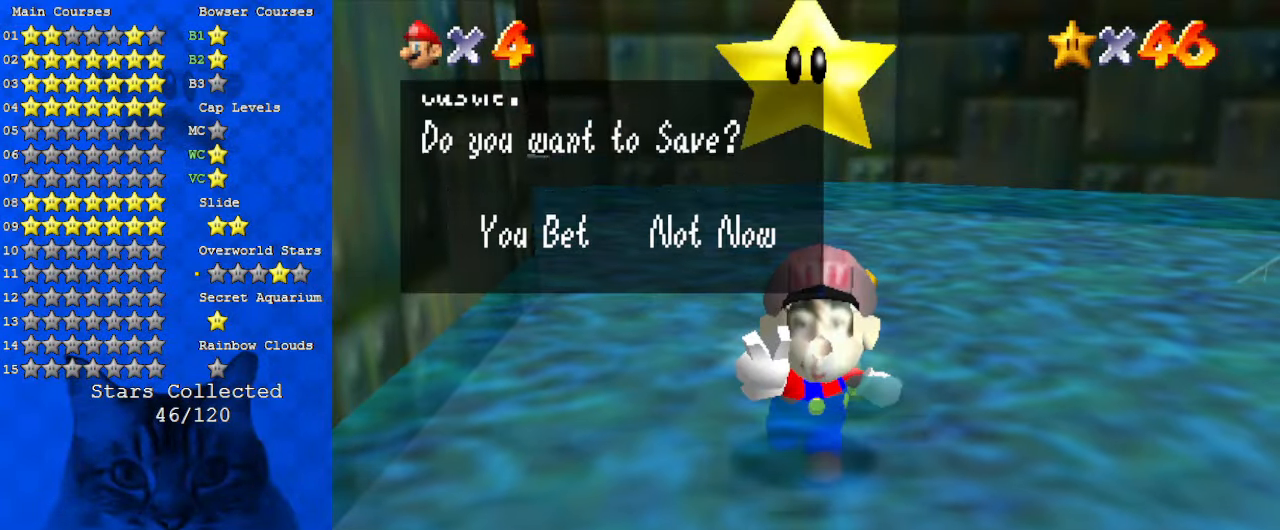
{"keys": ["right", "shift"], "events": [[34, "shift", "up"], [134, "shift", "down"], [234, "shift", "up"], [334, "shift", "down"], [367, "shift", "up"], [467, "right", "down"], [467, "shift", "down"]]}
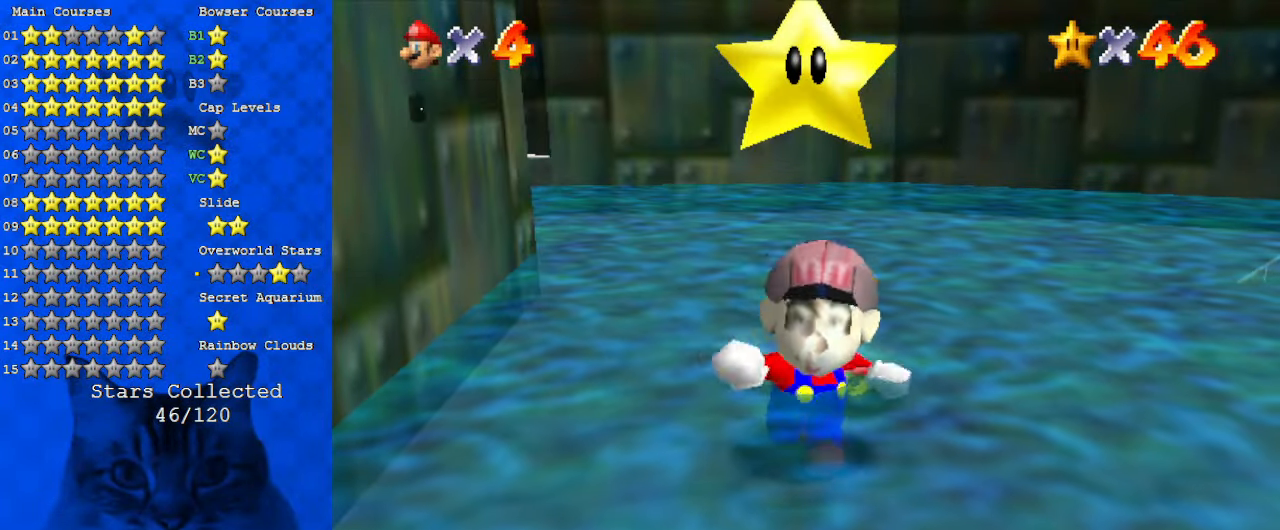
{"keys": ["right", "shift"], "events": []}
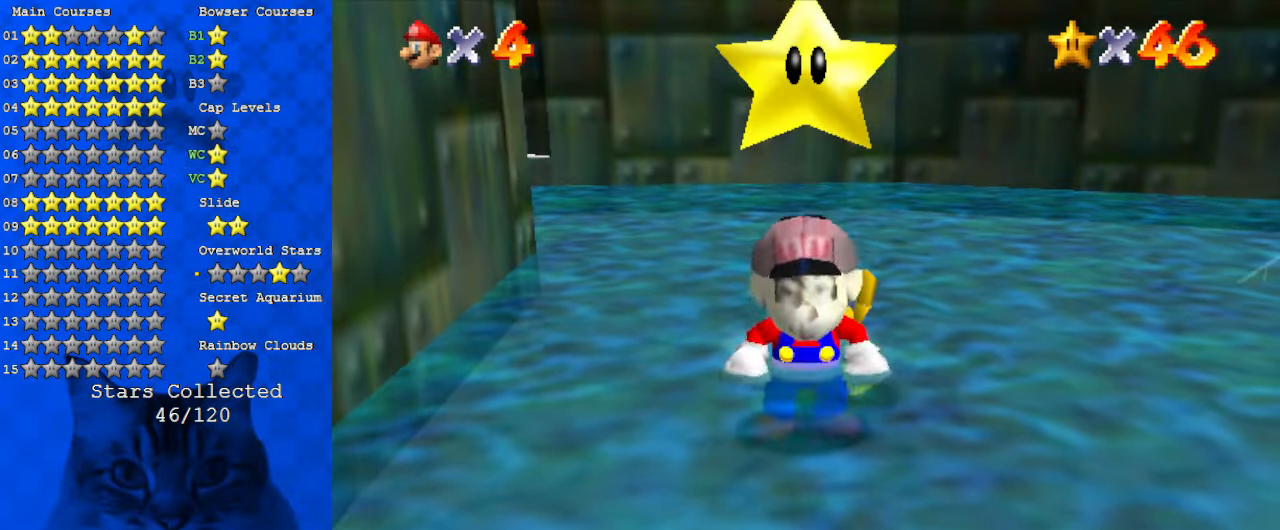
{"keys": ["right", "up"], "events": [[167, "ctrl", "down"], [300, "shift", "up"], [334, "ctrl", "up"], [334, "up", "down"]]}
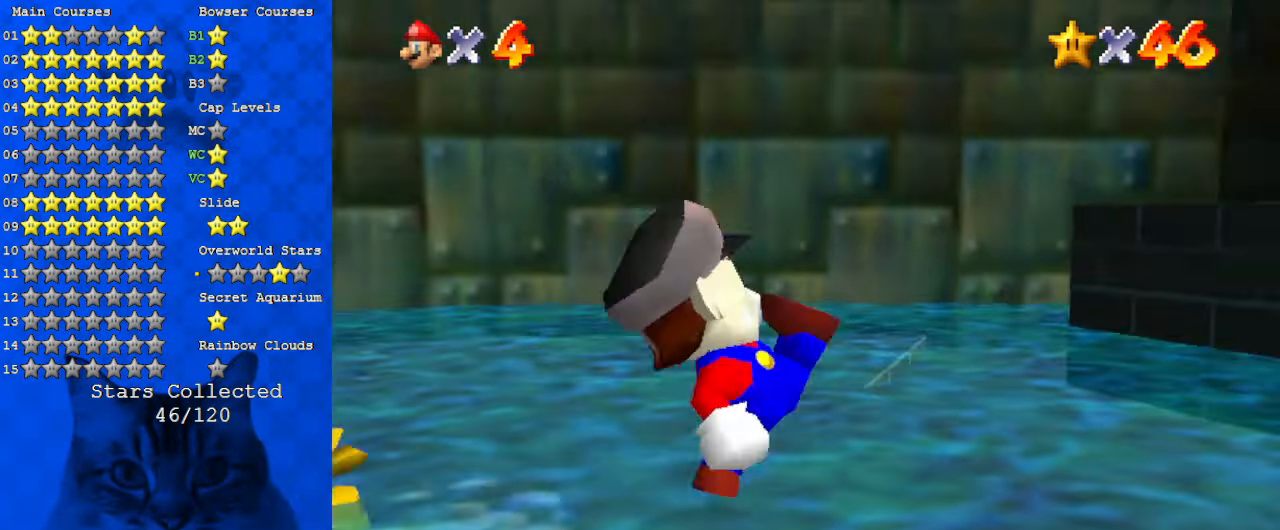
{"keys": ["up"], "events": [[200, "right", "up"]]}
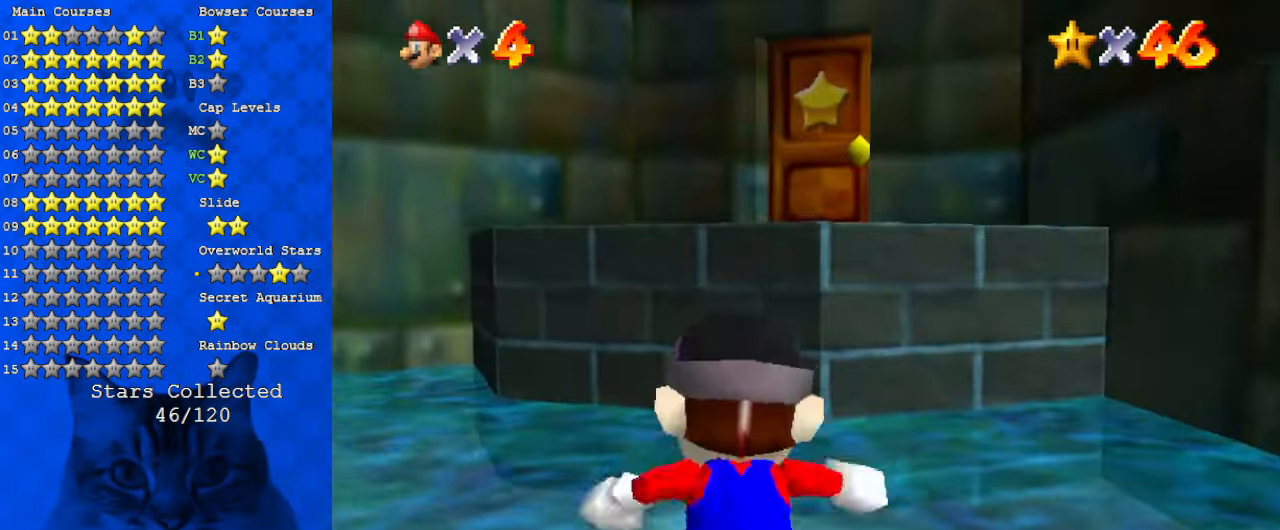
{"keys": ["right", "up"], "events": [[134, "y", "down"], [167, "right", "down"], [167, "shift", "down"], [300, "y", "up"], [367, "shift", "up"]]}
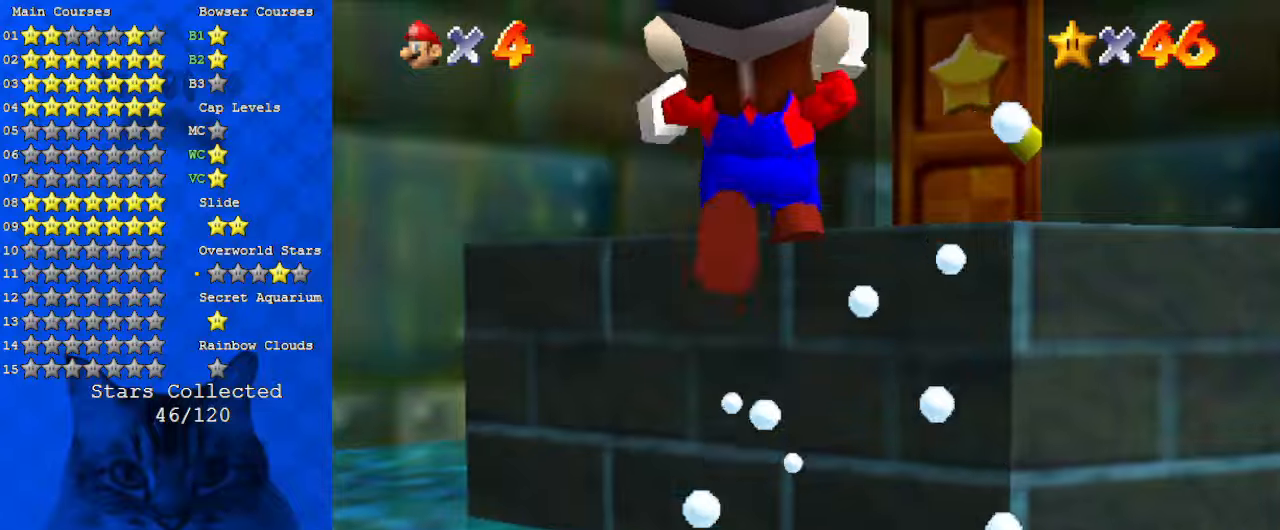
{"keys": ["right", "up"], "events": []}
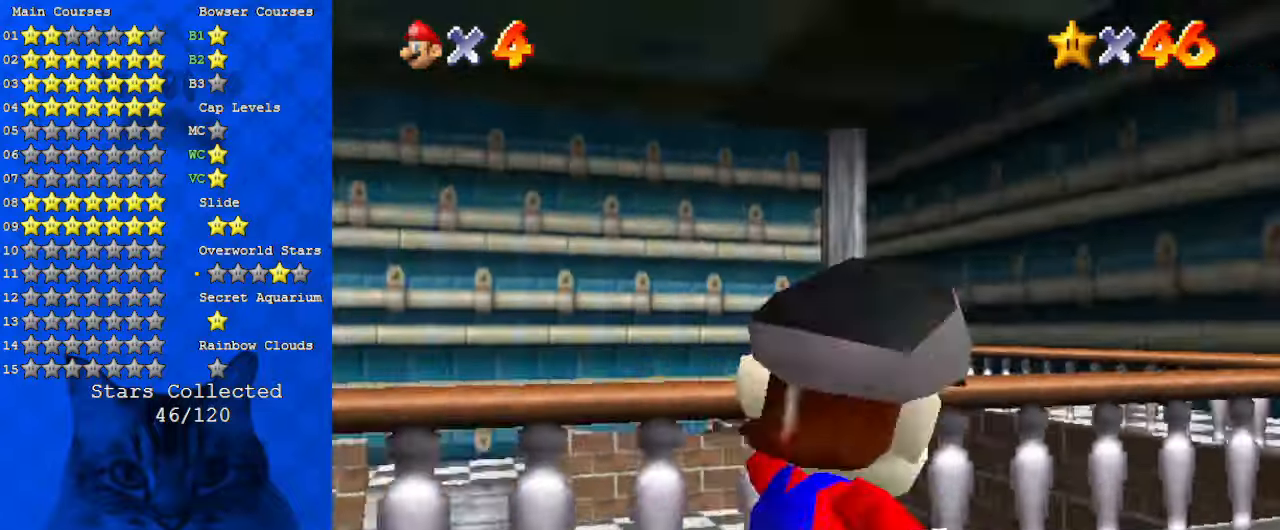
{"keys": ["left"], "events": [[67, "right", "up"], [200, "shift", "down"], [334, "left", "down"], [334, "shift", "up"], [367, "up", "up"]]}
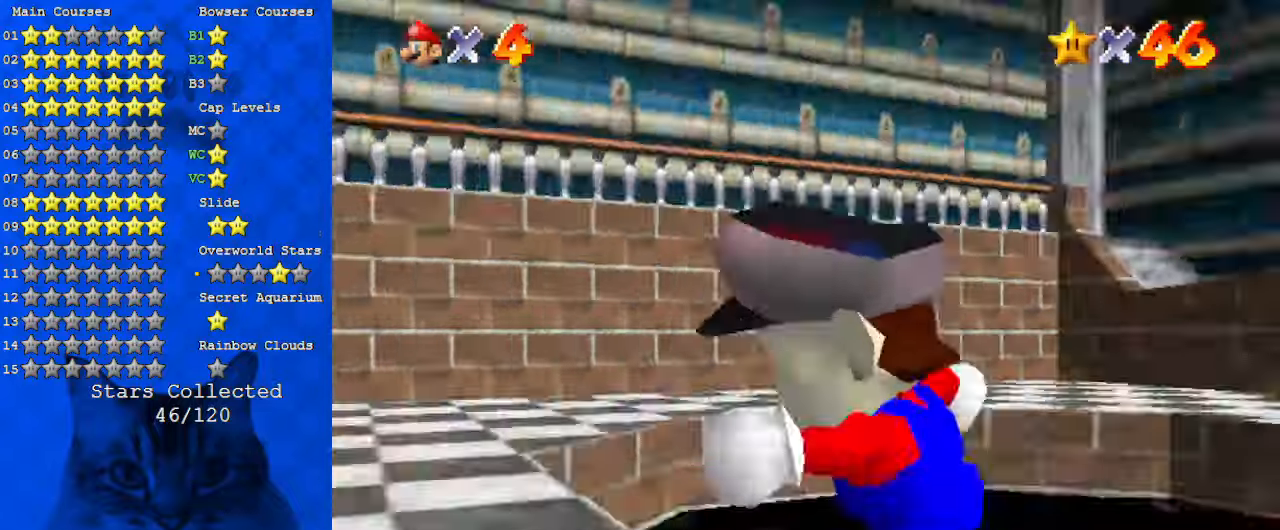
{"keys": ["right"], "events": [[200, "left", "up"], [367, "right", "down"]]}
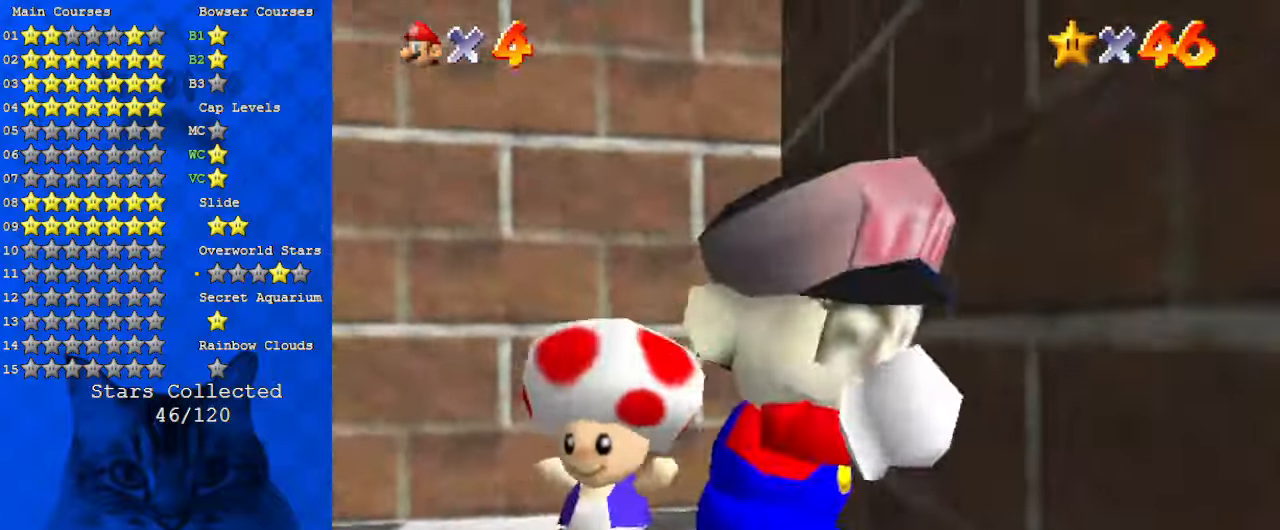
{"keys": [], "events": [[67, "right", "up"], [300, "down", "down"], [400, "down", "up"]]}
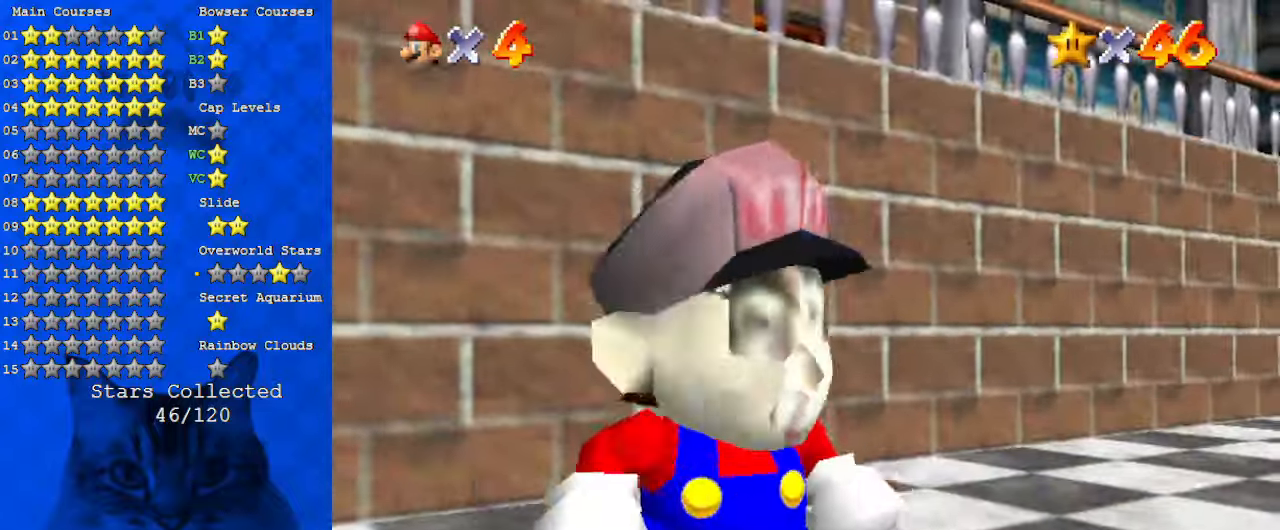
{"keys": [], "events": [[167, "up", "down"], [200, "right", "down"], [367, "up", "up"], [434, "right", "up"]]}
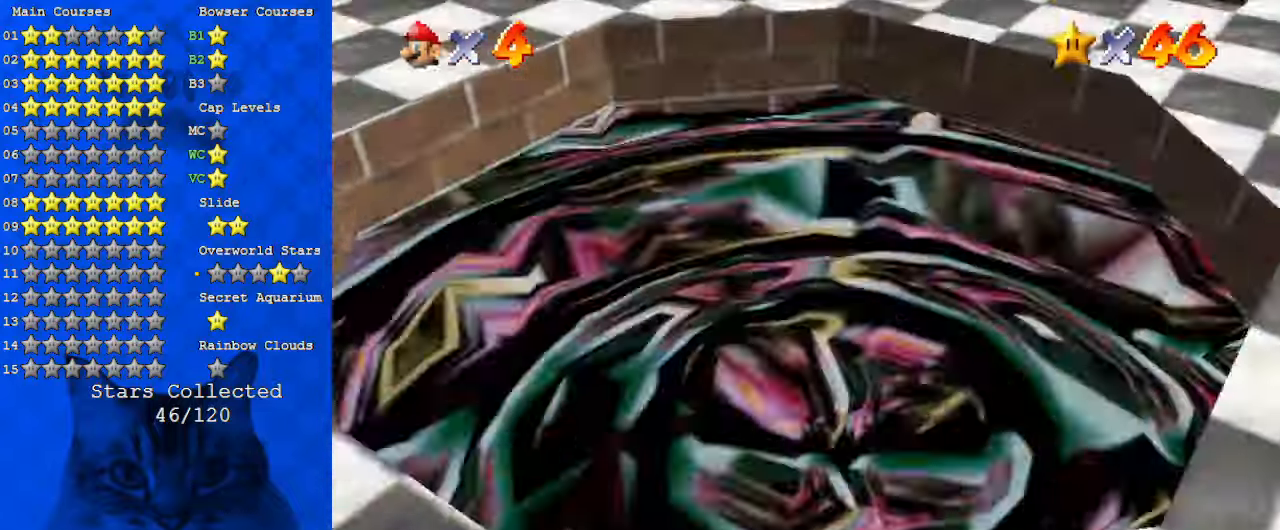
{"keys": [], "events": []}
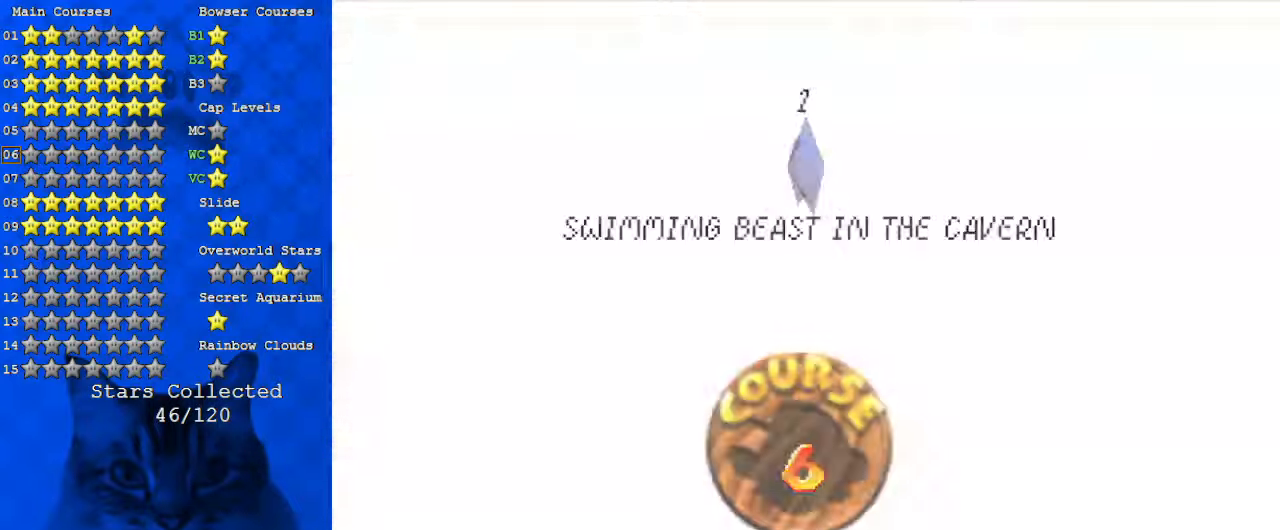
{"keys": [], "events": [[34, "return", "down"], [134, "return", "up"]]}
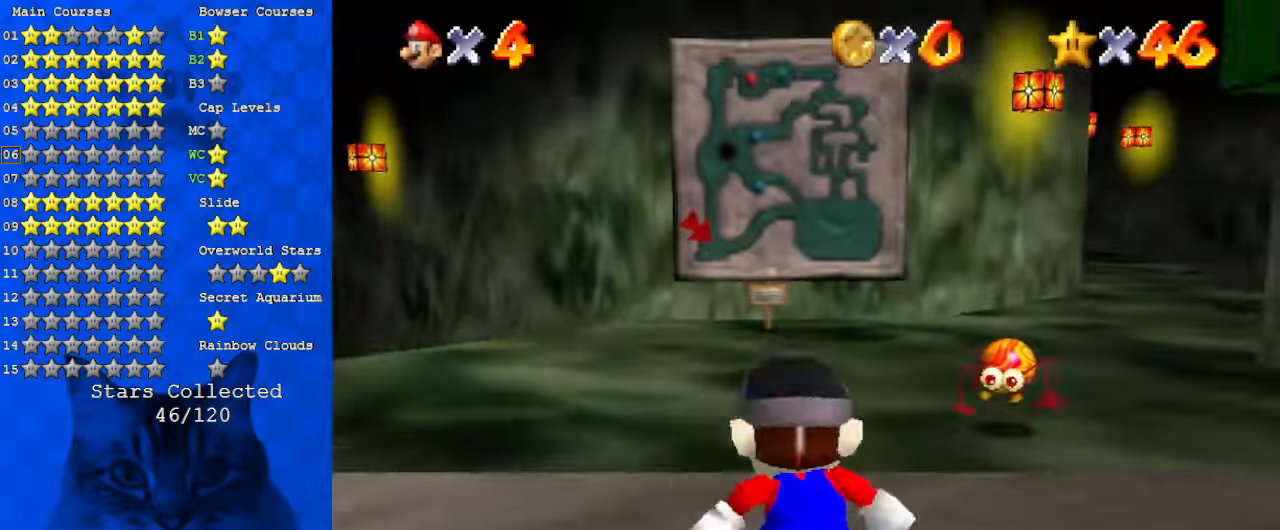
{"keys": ["up"], "events": [[34, "up", "down"], [200, "d", "down"], [267, "d", "up"]]}
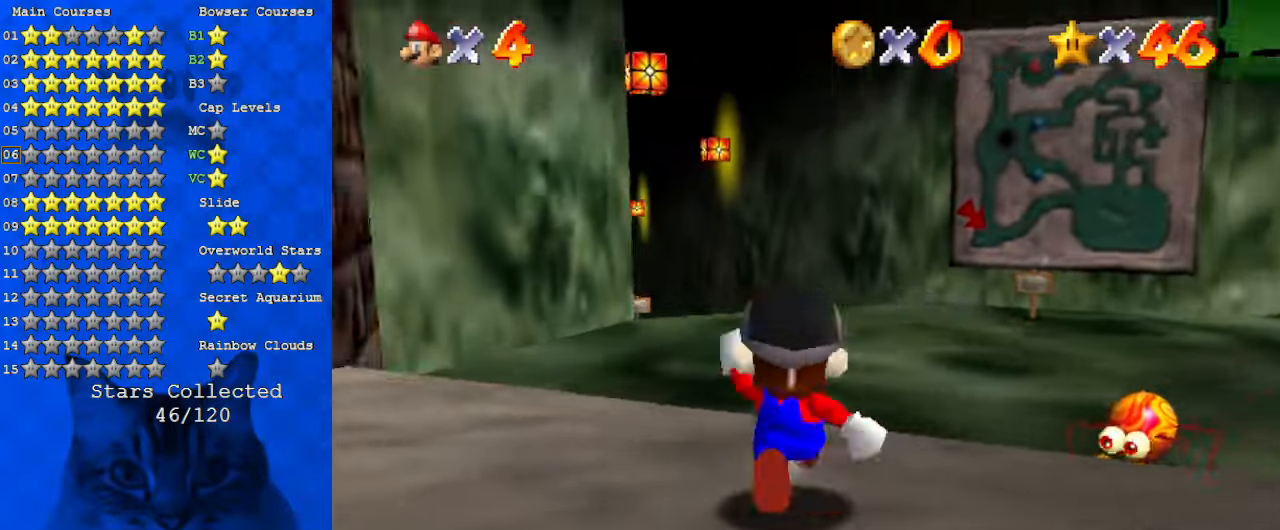
{"keys": ["c", "up"], "events": [[100, "shift", "down"], [300, "shift", "up"], [367, "c", "down"]]}
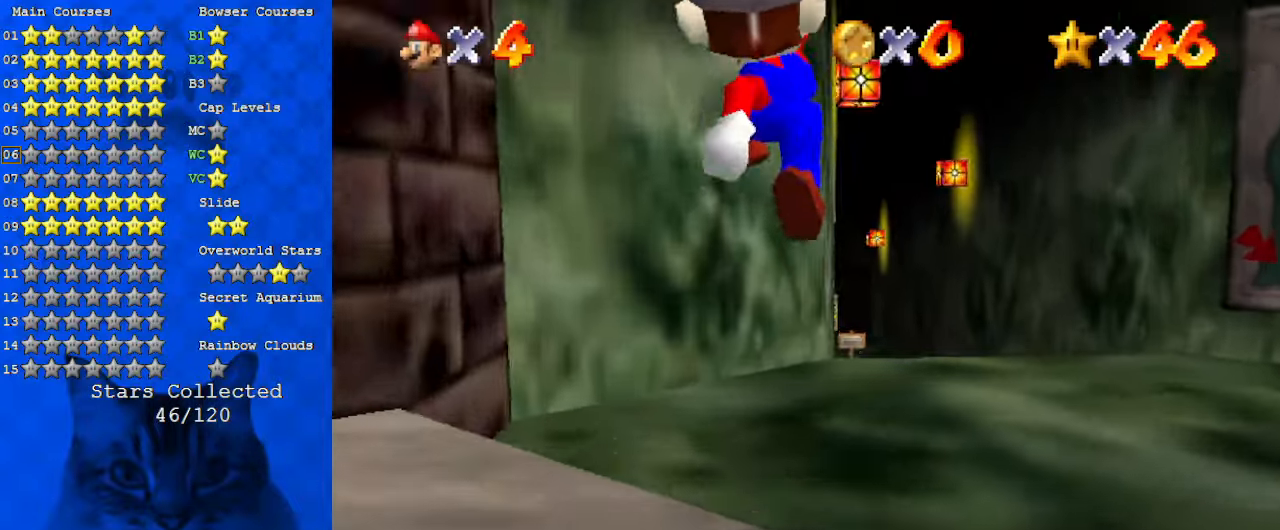
{"keys": ["shift", "up"], "events": [[34, "c", "up"], [300, "ctrl", "down"], [400, "shift", "down"], [434, "ctrl", "up"]]}
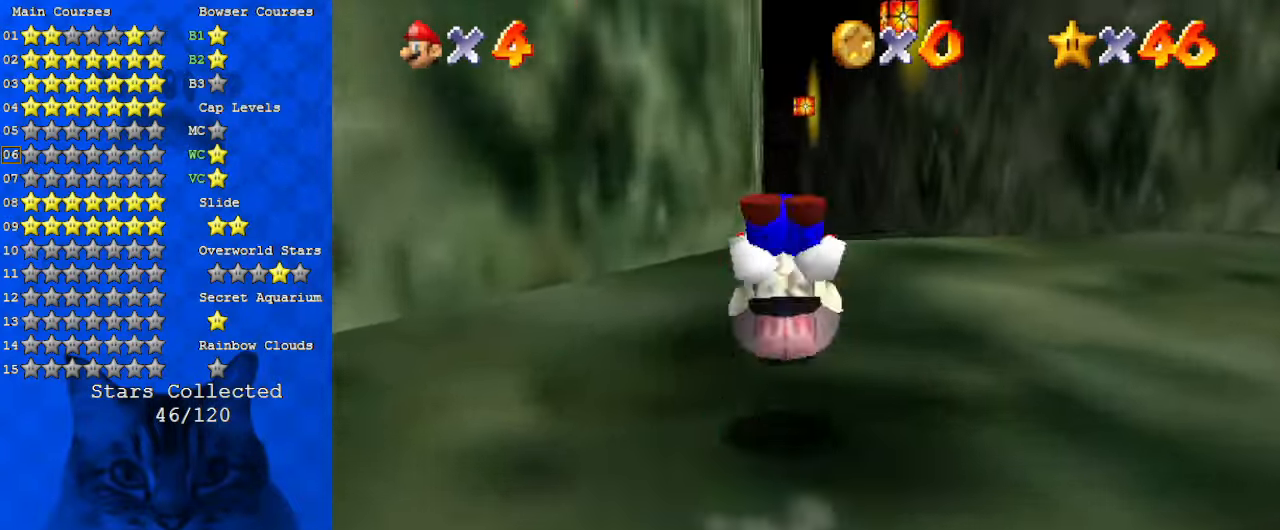
{"keys": ["ctrl", "up"], "events": [[34, "shift", "up"], [167, "left", "down"], [334, "left", "up"], [500, "ctrl", "down"]]}
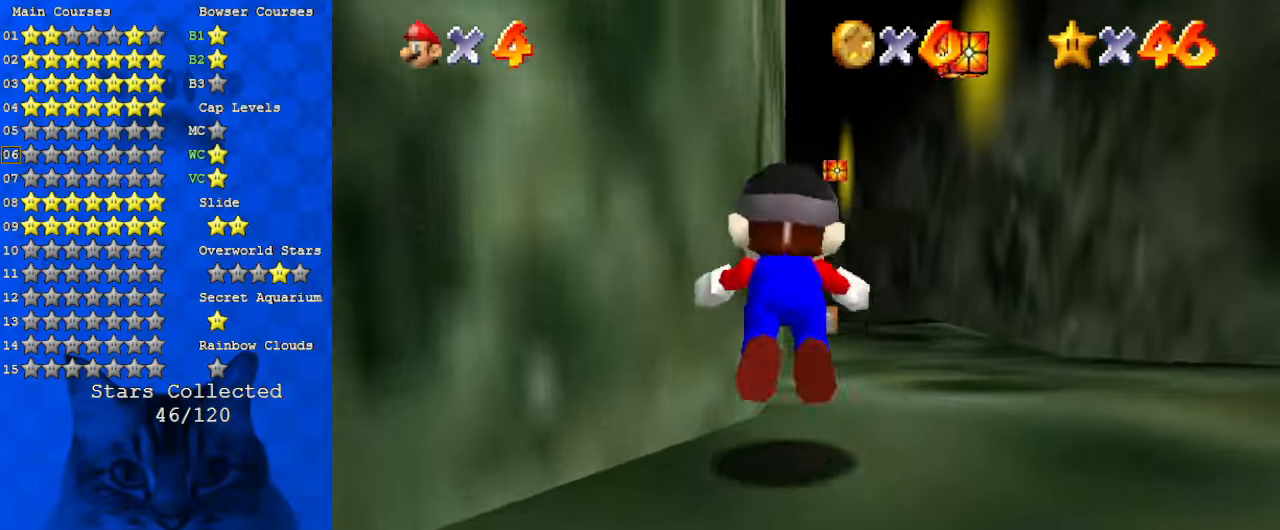
{"keys": ["ctrl", "shift", "up"], "events": [[134, "ctrl", "up"], [467, "shift", "down"], [500, "ctrl", "down"]]}
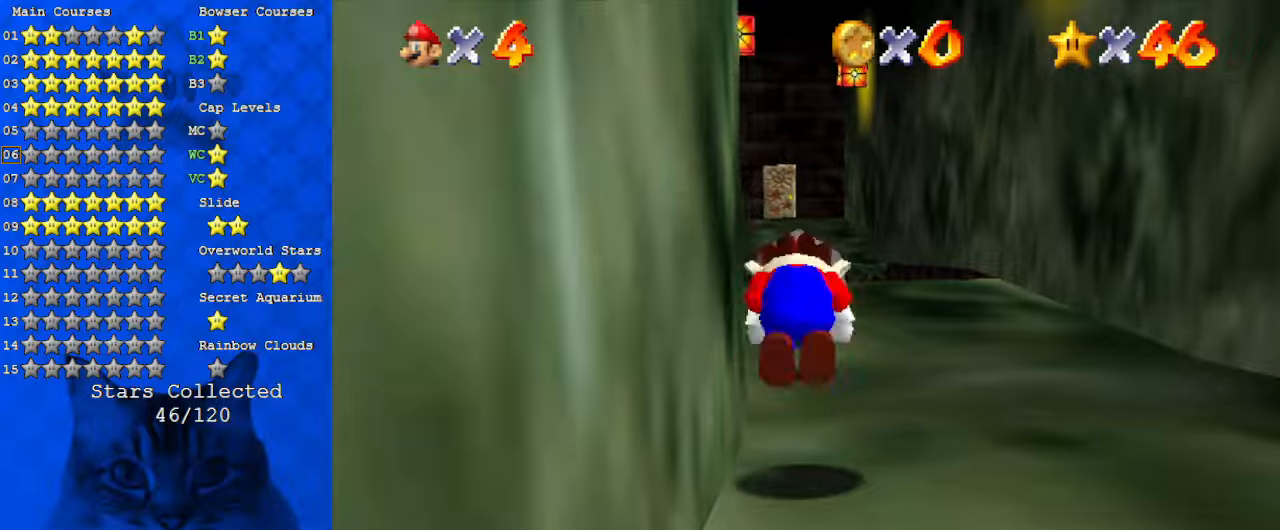
{"keys": ["up"], "events": [[167, "ctrl", "up"], [234, "shift", "up"]]}
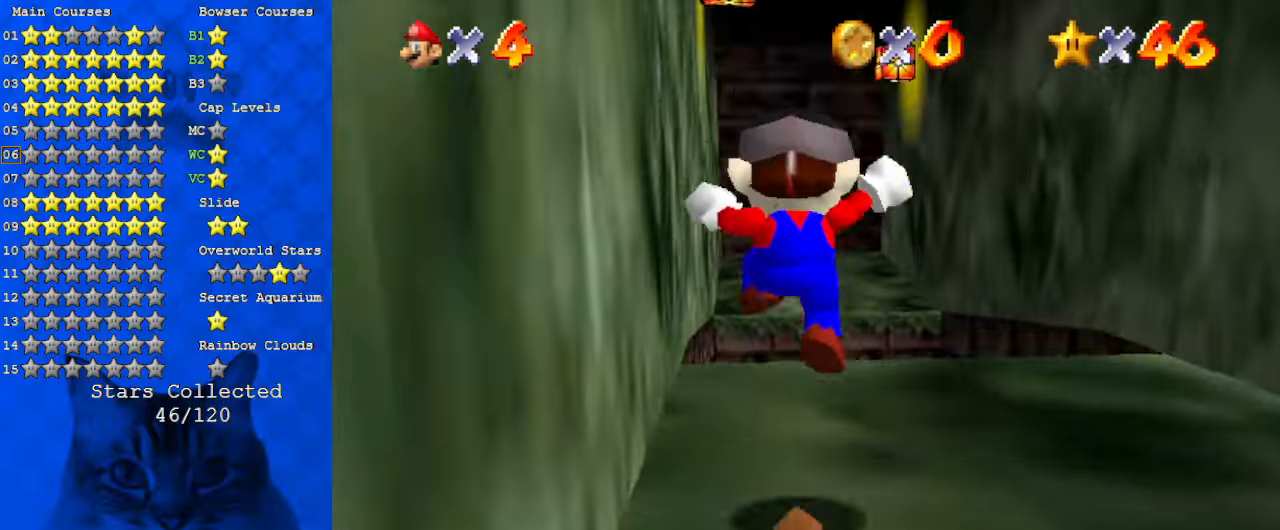
{"keys": ["up"], "events": [[234, "shift", "down"], [300, "ctrl", "down"], [434, "shift", "up"], [467, "ctrl", "up"]]}
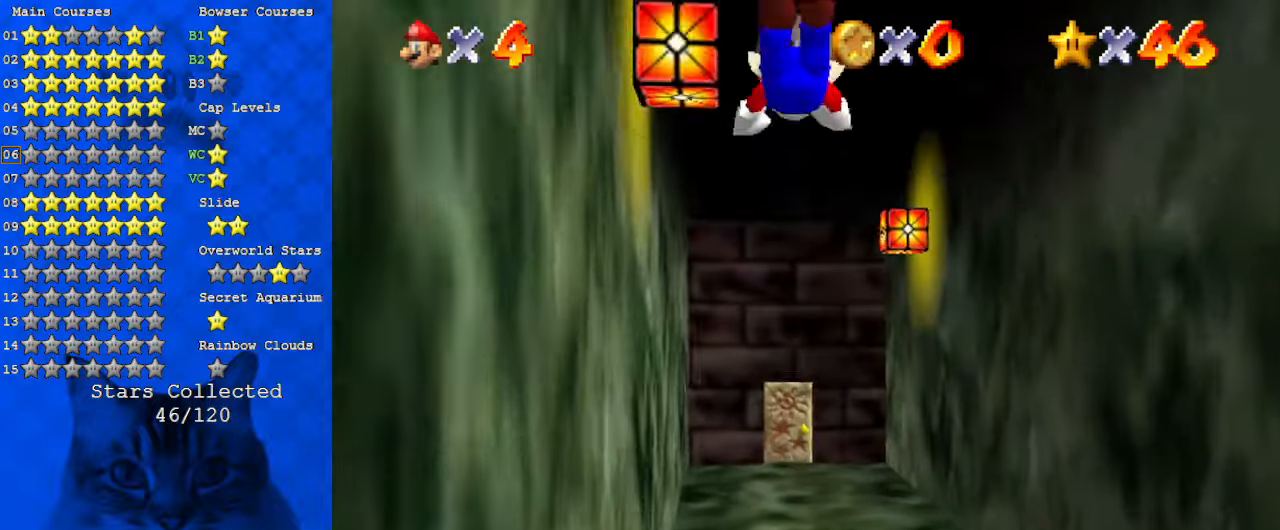
{"keys": ["up"], "events": [[334, "s", "down"], [434, "s", "up"]]}
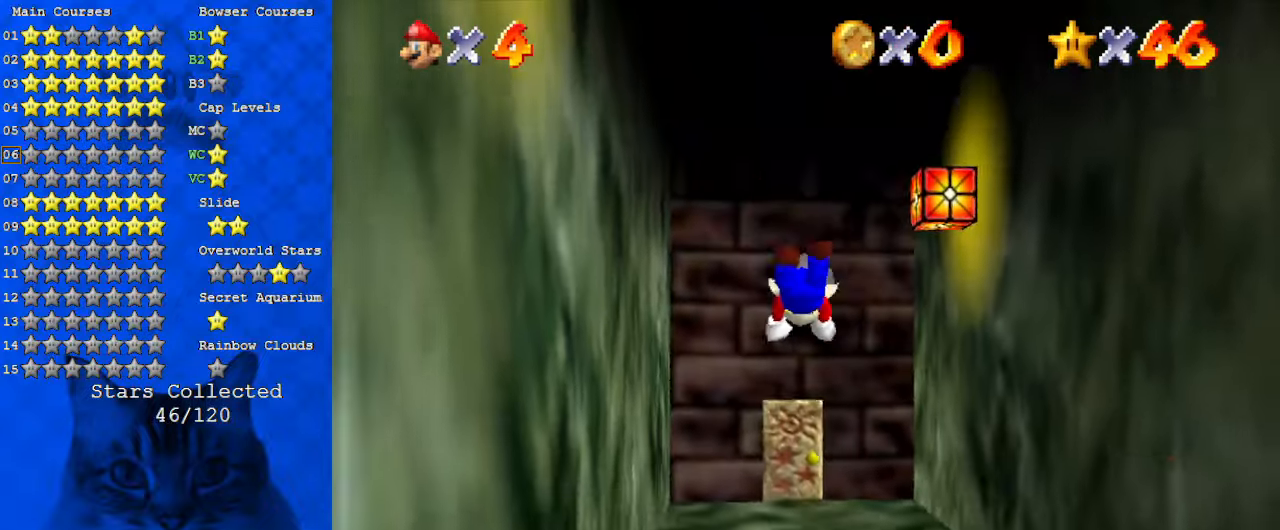
{"keys": ["up"], "events": [[300, "shift", "down"], [334, "ctrl", "down"], [434, "ctrl", "up"], [434, "shift", "up"]]}